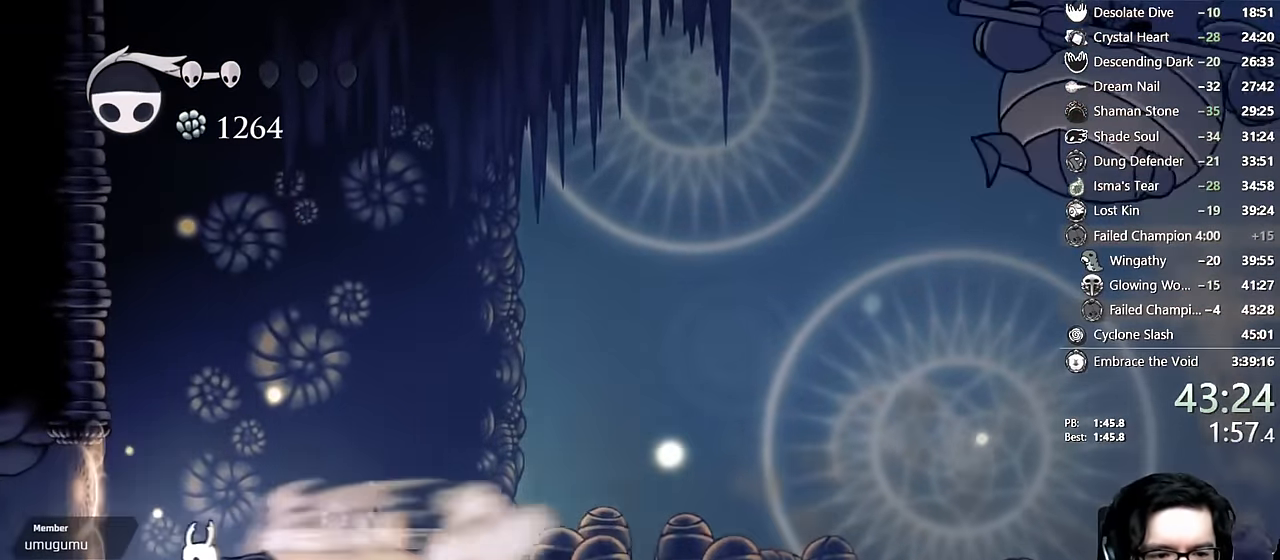
Gameplay with a controller (Xbox layout); each line is a JSON object with the inputs held at the frame after it. "events" lists button and stick changes between this image and that frame as [ms after this image, input, new state], when the widget could be followed in between. Not read: L3 R3.
{"buttons": [], "left_stick": "center", "right_stick": "center", "events": [[50, "R2", "up"], [216, "DPAD_LEFT", "up"], [250, "DPAD_RIGHT", "down"], [283, "DPAD_RIGHT", "up"]]}
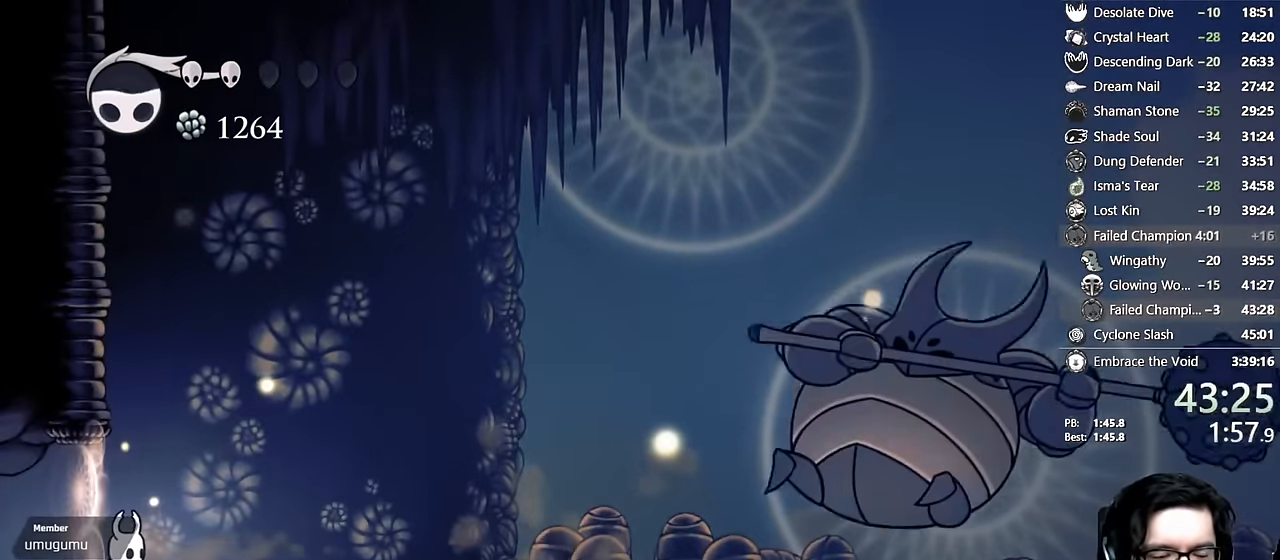
{"buttons": [], "left_stick": "center", "right_stick": "center", "events": [[116, "DPAD_LEFT", "down"], [250, "DPAD_LEFT", "up"], [266, "DPAD_RIGHT", "down"], [366, "DPAD_RIGHT", "up"]]}
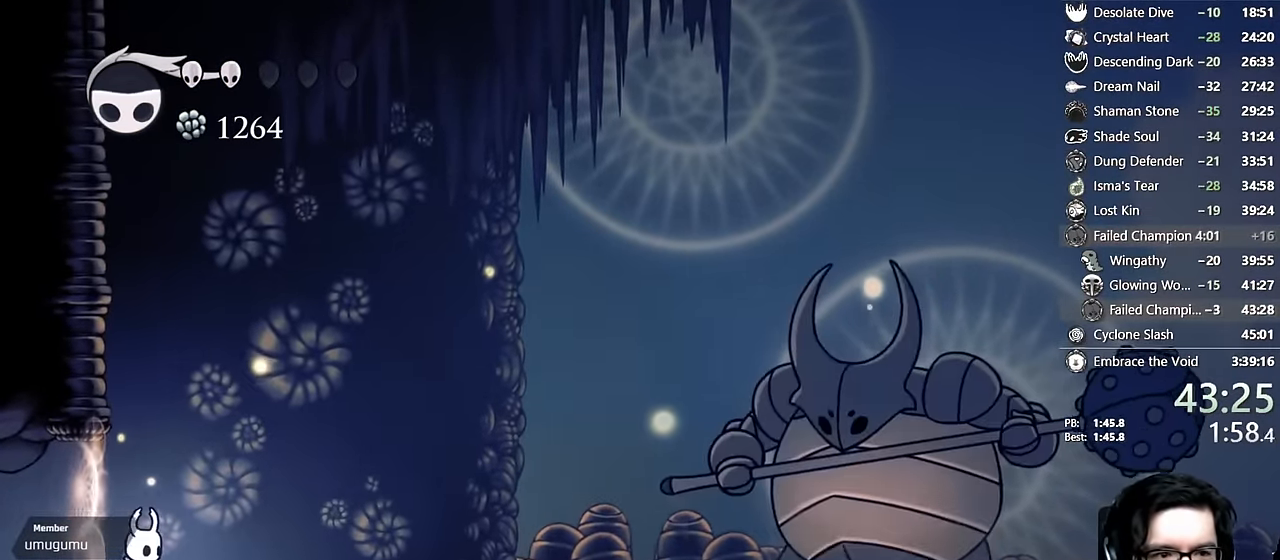
{"buttons": ["DPAD_LEFT"], "left_stick": "center", "right_stick": "center", "events": [[50, "DPAD_LEFT", "down"], [116, "A", "down"], [150, "X", "down"], [250, "A", "up"], [316, "X", "up"]]}
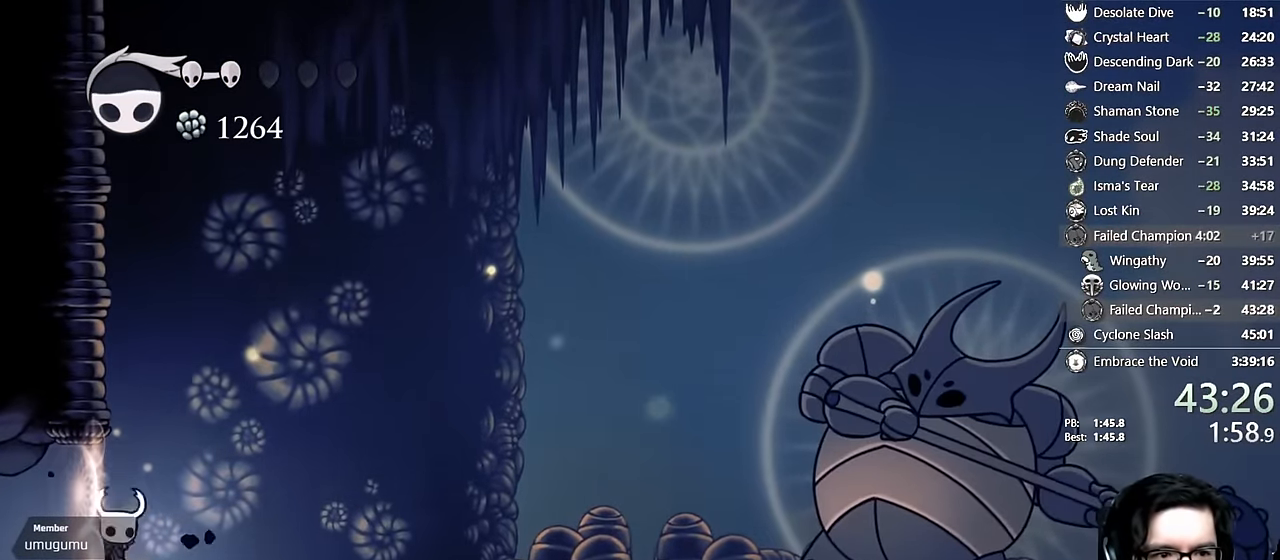
{"buttons": ["DPAD_LEFT"], "left_stick": "center", "right_stick": "center", "events": [[33, "X", "down"], [66, "DPAD_LEFT", "up"], [266, "X", "up"], [333, "DPAD_LEFT", "down"]]}
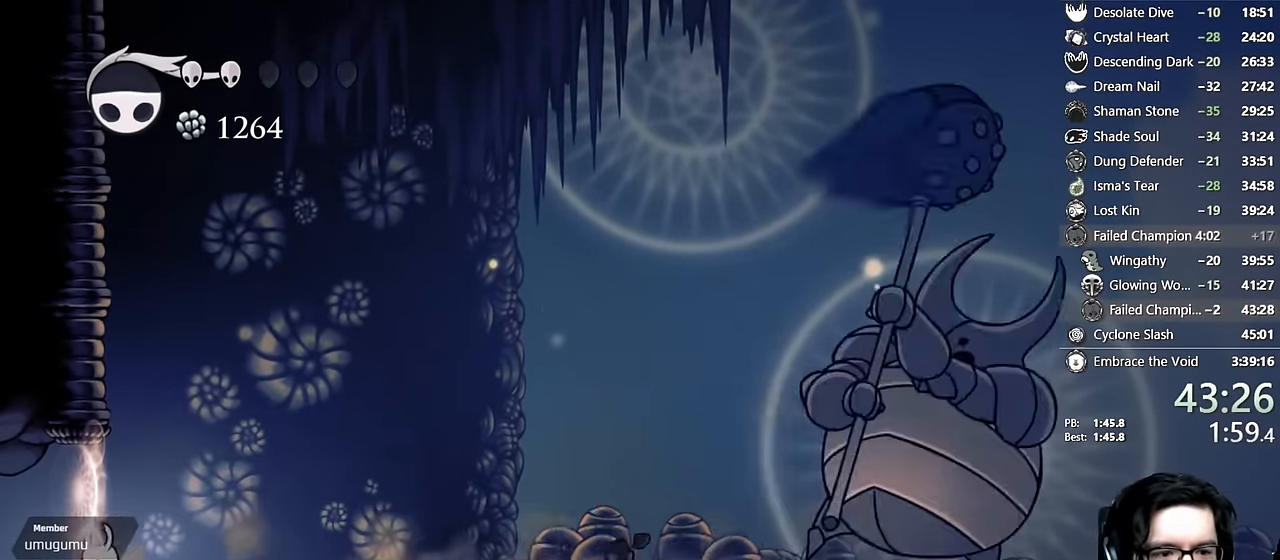
{"buttons": ["DPAD_RIGHT"], "left_stick": "center", "right_stick": "center", "events": [[100, "DPAD_LEFT", "up"], [466, "DPAD_RIGHT", "down"]]}
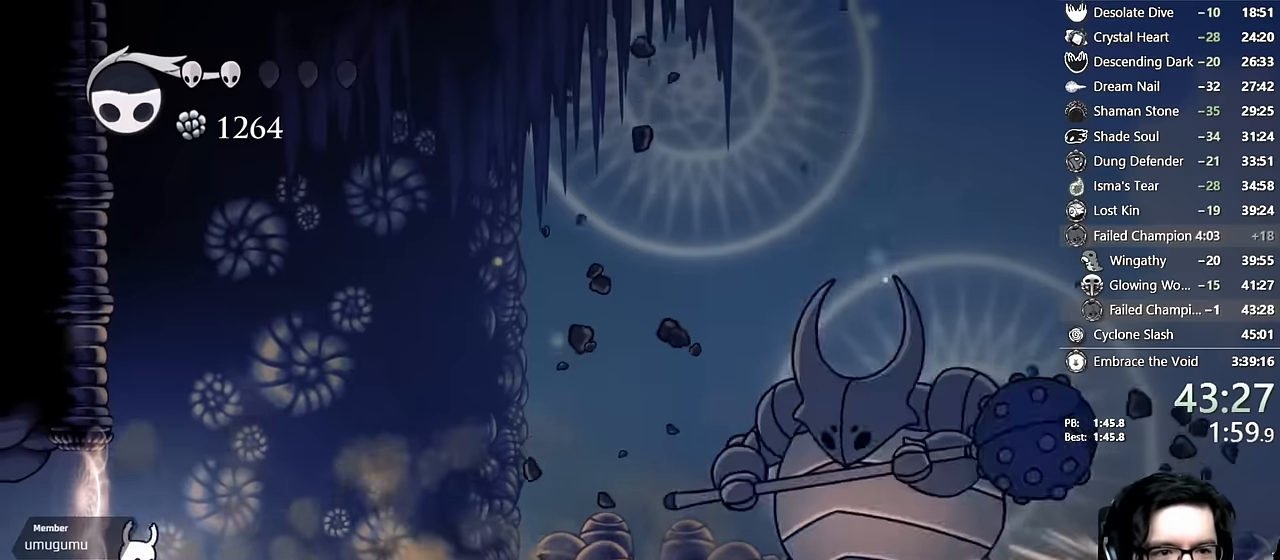
{"buttons": [], "left_stick": "center", "right_stick": "center", "events": [[66, "DPAD_RIGHT", "up"], [100, "DPAD_LEFT", "down"], [233, "DPAD_LEFT", "up"], [350, "DPAD_RIGHT", "down"], [433, "DPAD_RIGHT", "up"]]}
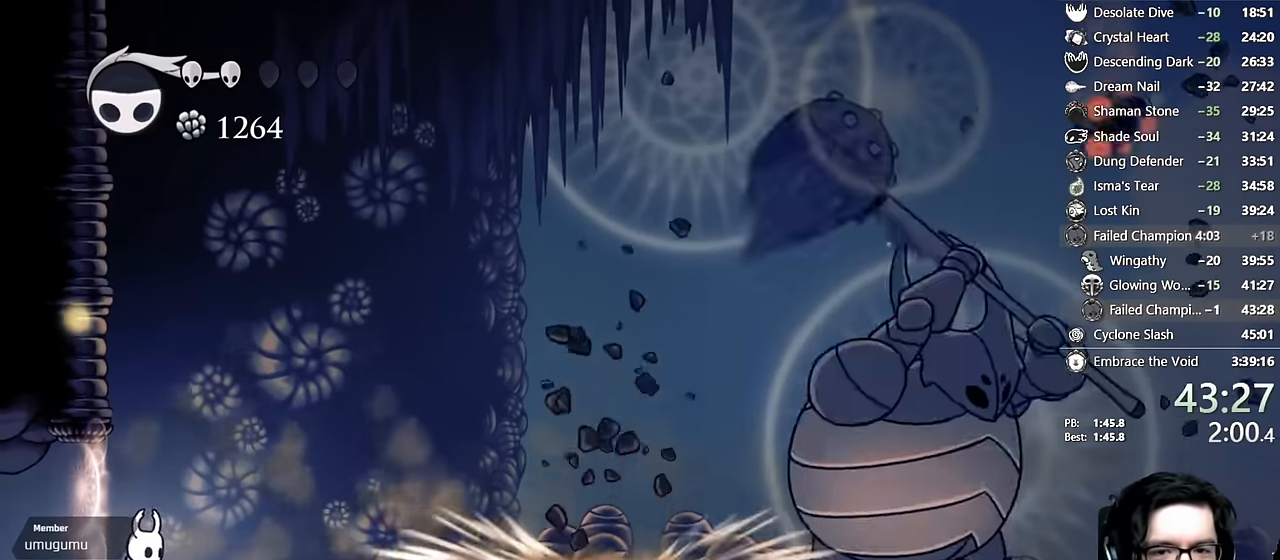
{"buttons": [], "left_stick": "center", "right_stick": "center", "events": [[116, "DPAD_LEFT", "down"], [233, "DPAD_LEFT", "up"], [333, "DPAD_RIGHT", "down"], [383, "DPAD_RIGHT", "up"]]}
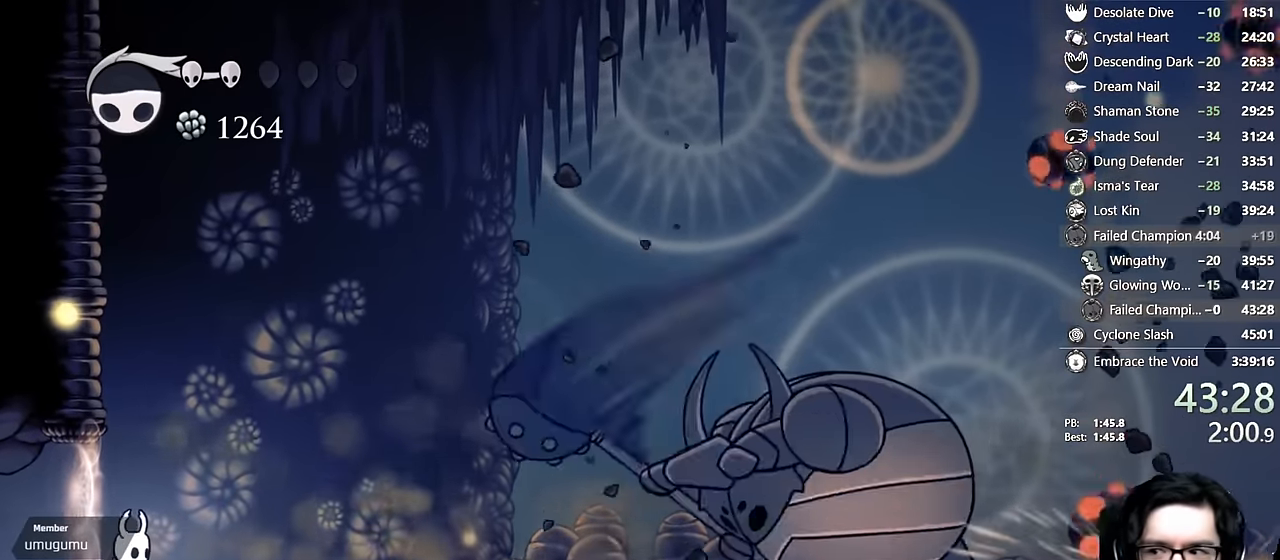
{"buttons": ["DPAD_LEFT"], "left_stick": "center", "right_stick": "center", "events": [[400, "DPAD_LEFT", "down"]]}
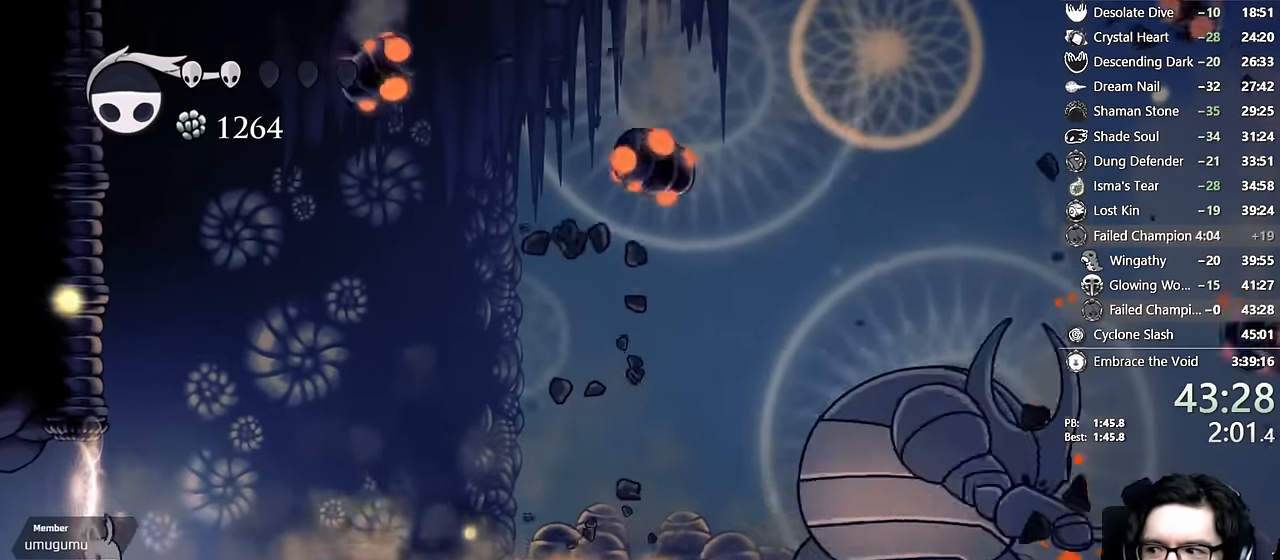
{"buttons": [], "left_stick": "center", "right_stick": "center", "events": [[50, "DPAD_LEFT", "up"]]}
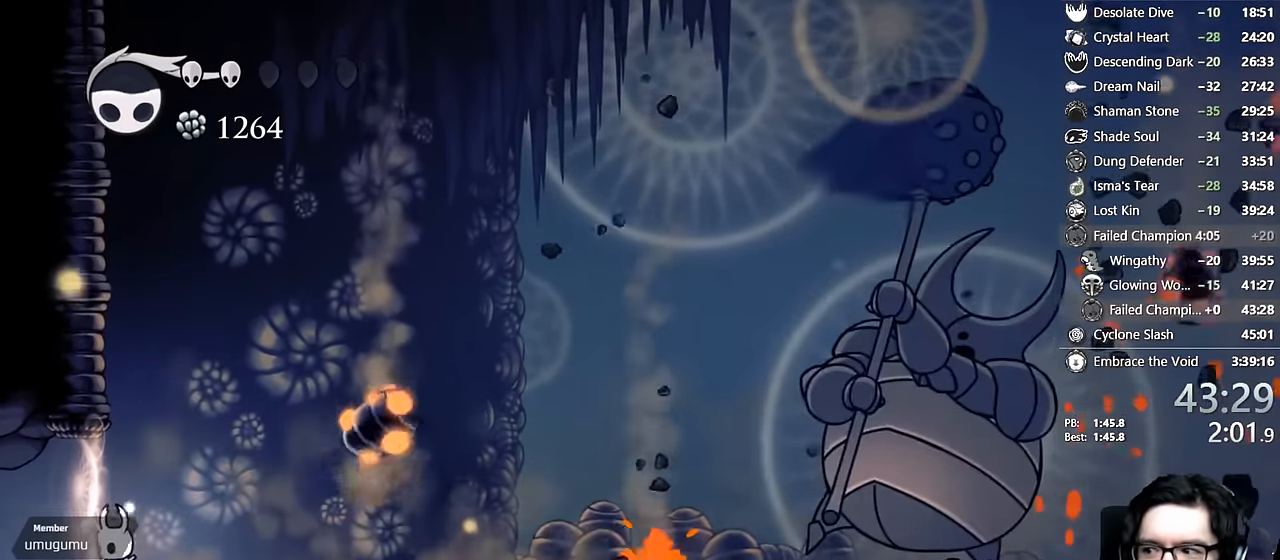
{"buttons": [], "left_stick": "center", "right_stick": "center", "events": [[350, "DPAD_RIGHT", "down"], [416, "DPAD_RIGHT", "up"]]}
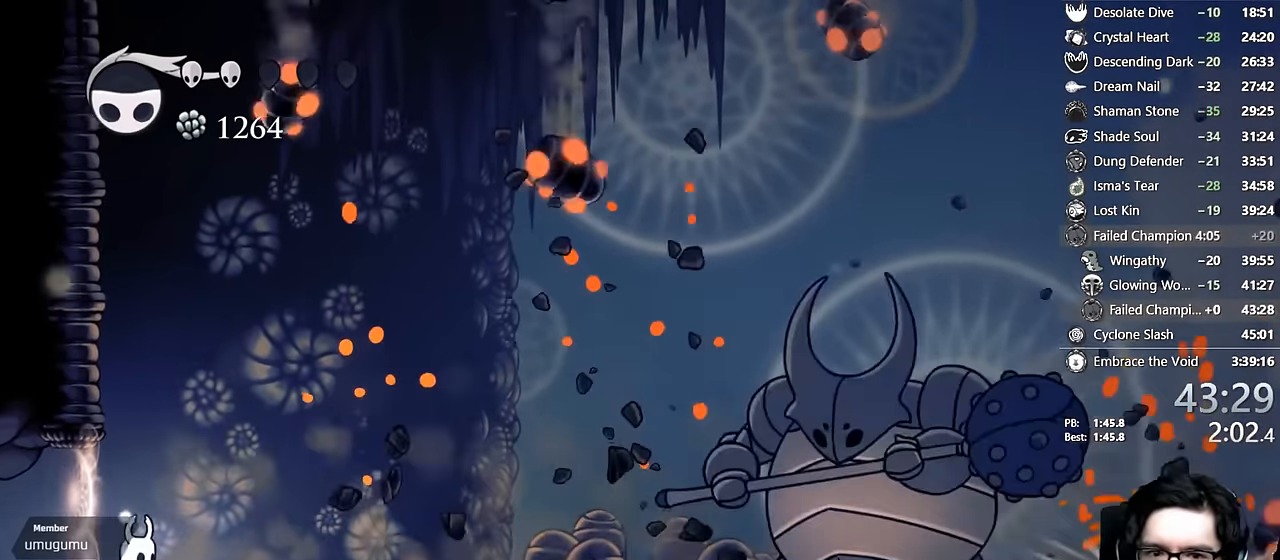
{"buttons": [], "left_stick": "center", "right_stick": "center", "events": []}
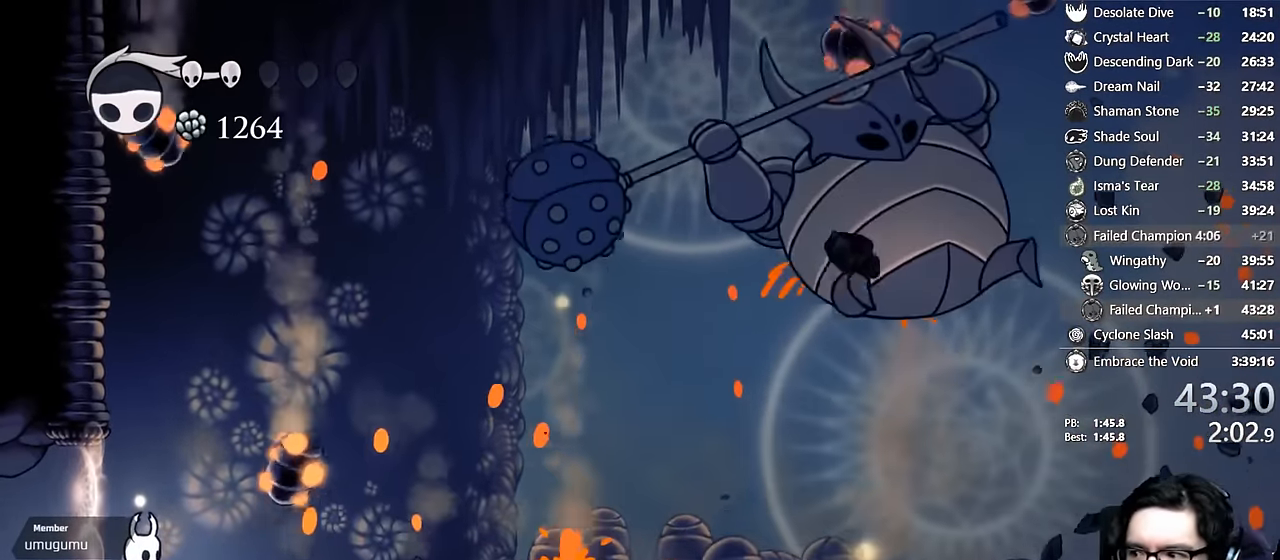
{"buttons": [], "left_stick": "center", "right_stick": "center", "events": []}
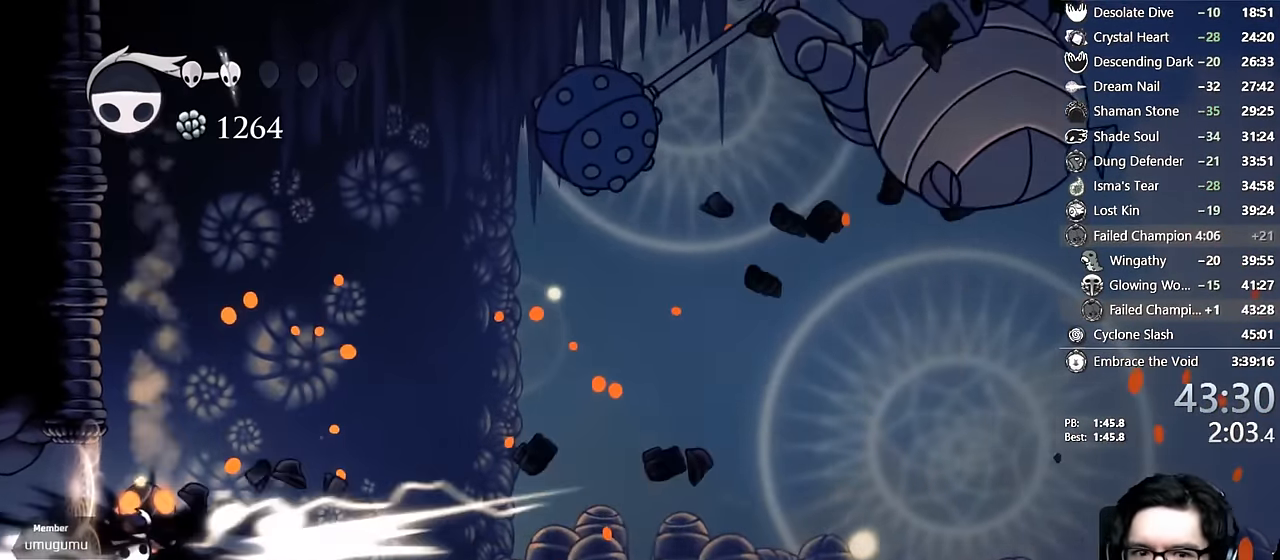
{"buttons": ["DPAD_RIGHT"], "left_stick": "center", "right_stick": "center", "events": [[166, "DPAD_RIGHT", "down"]]}
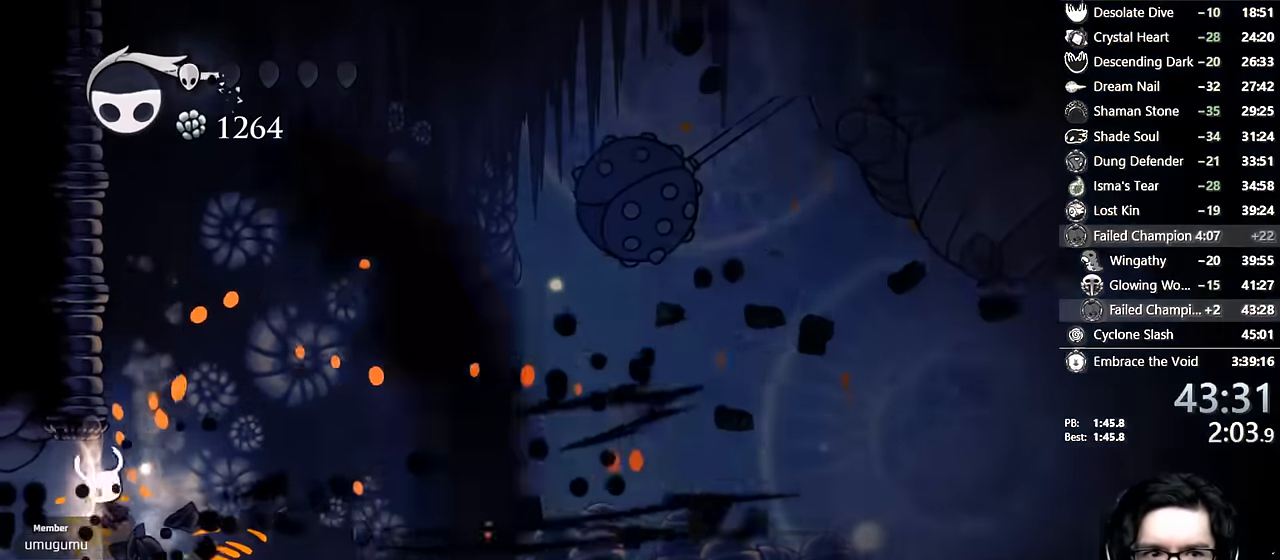
{"buttons": ["DPAD_RIGHT"], "left_stick": "center", "right_stick": "center", "events": [[116, "R2", "down"], [383, "R2", "up"]]}
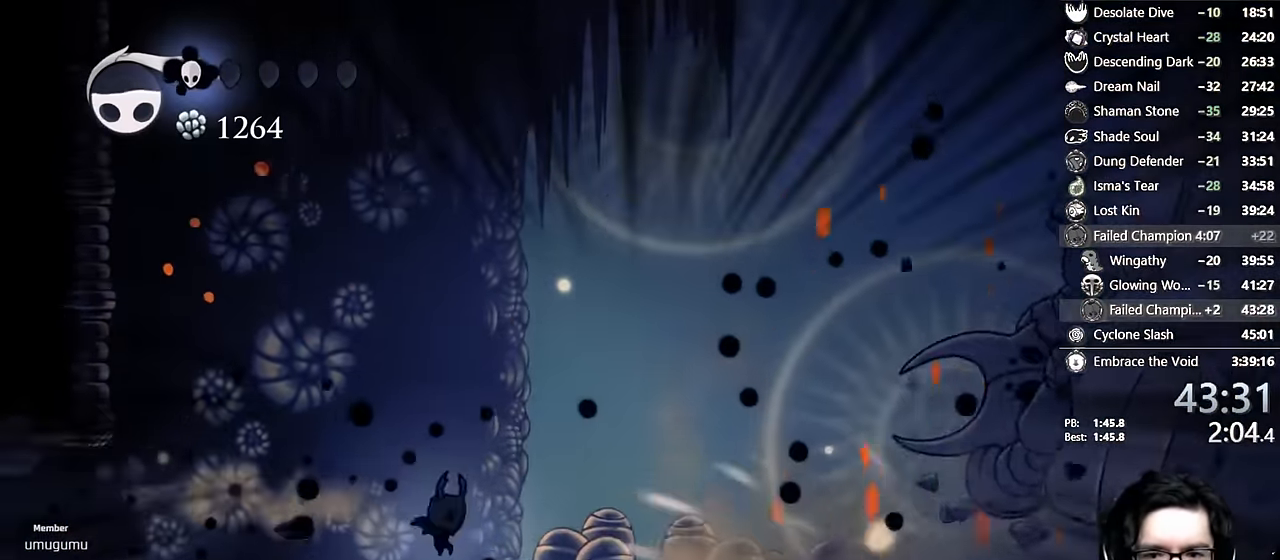
{"buttons": ["DPAD_RIGHT"], "left_stick": "center", "right_stick": "center", "events": [[216, "R2", "down"], [466, "R2", "up"]]}
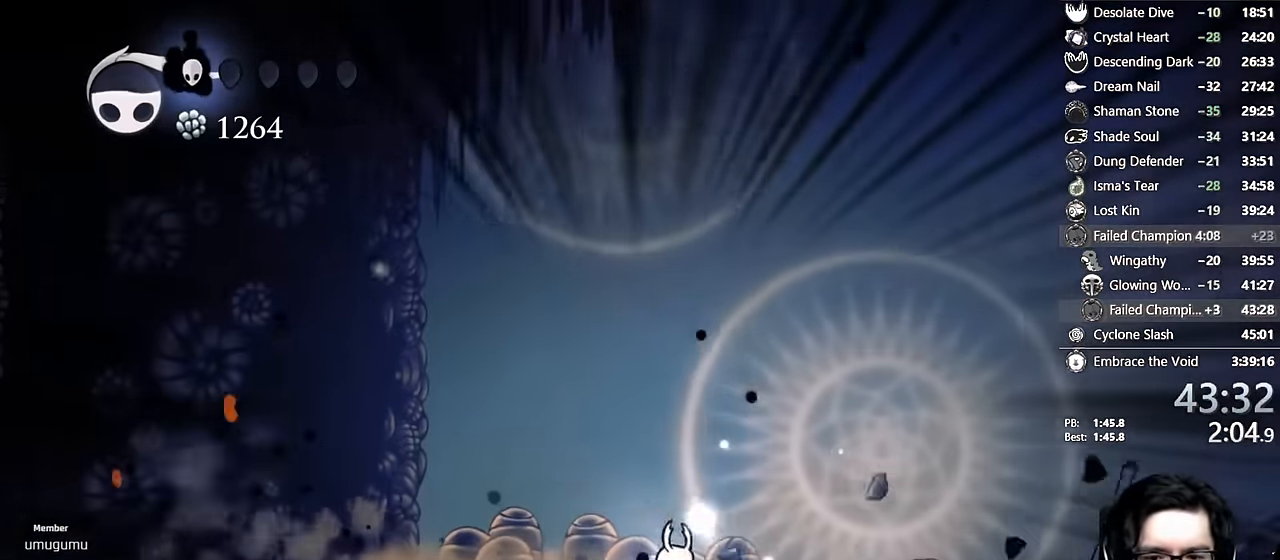
{"buttons": ["DPAD_RIGHT"], "left_stick": "center", "right_stick": "center", "events": []}
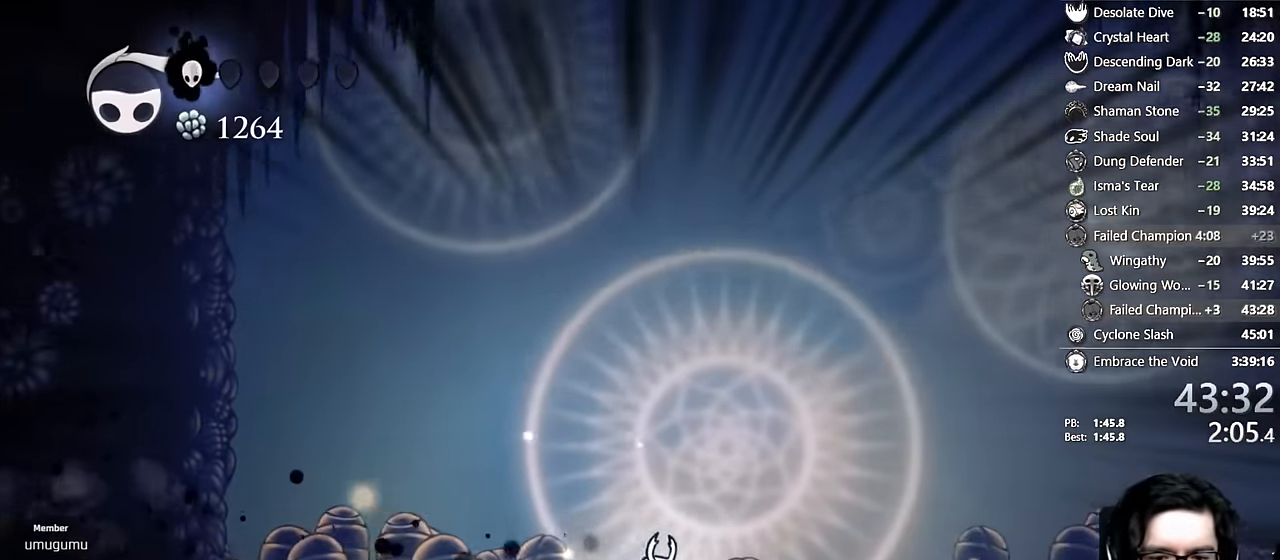
{"buttons": [], "left_stick": "center", "right_stick": "center"}
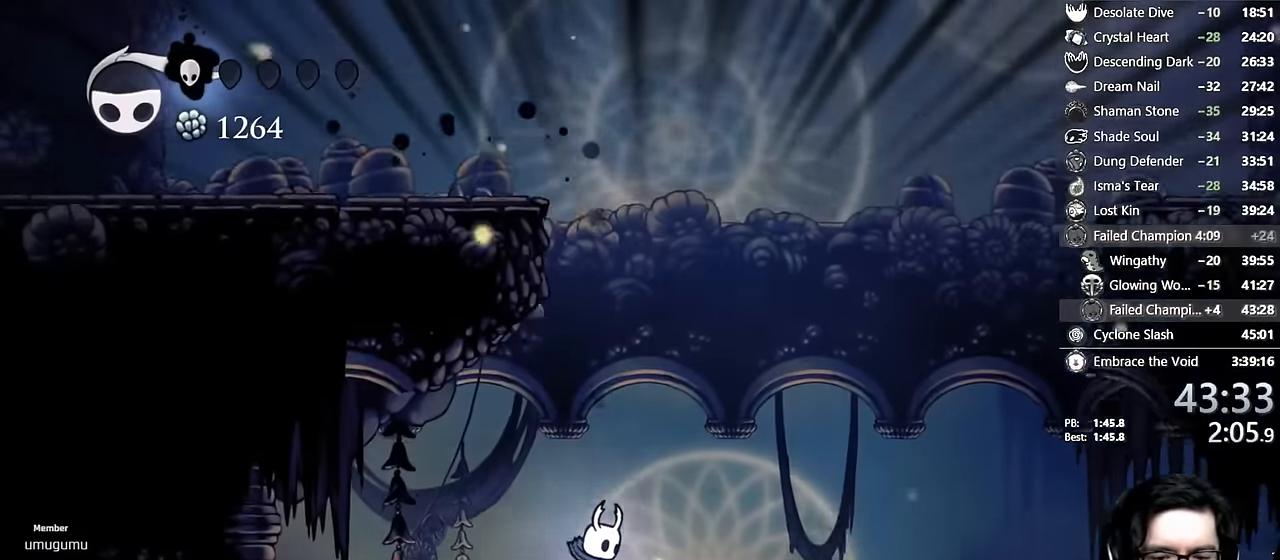
{"buttons": ["DPAD_RIGHT"], "left_stick": "center", "right_stick": "center", "events": [[366, "DPAD_RIGHT", "down"]]}
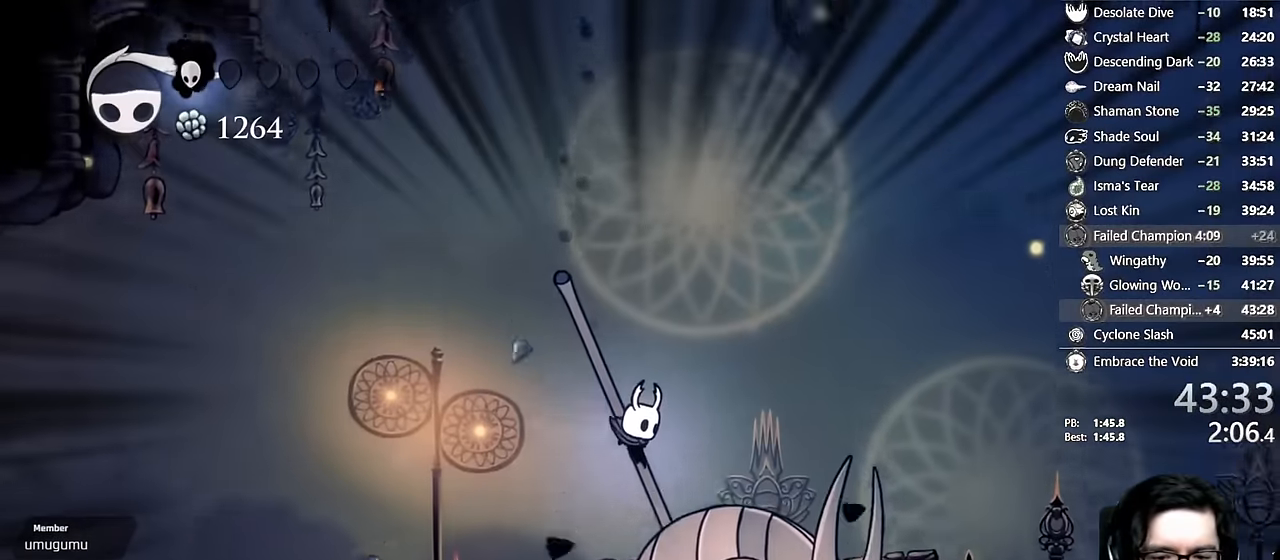
{"buttons": ["DPAD_LEFT"], "left_stick": "center", "right_stick": "center", "events": [[50, "DPAD_DOWN", "down"], [83, "DPAD_RIGHT", "up"], [133, "DPAD_LEFT", "down"], [133, "X", "down"], [266, "DPAD_DOWN", "up"], [266, "R2", "down"], [400, "X", "up"], [483, "R2", "up"]]}
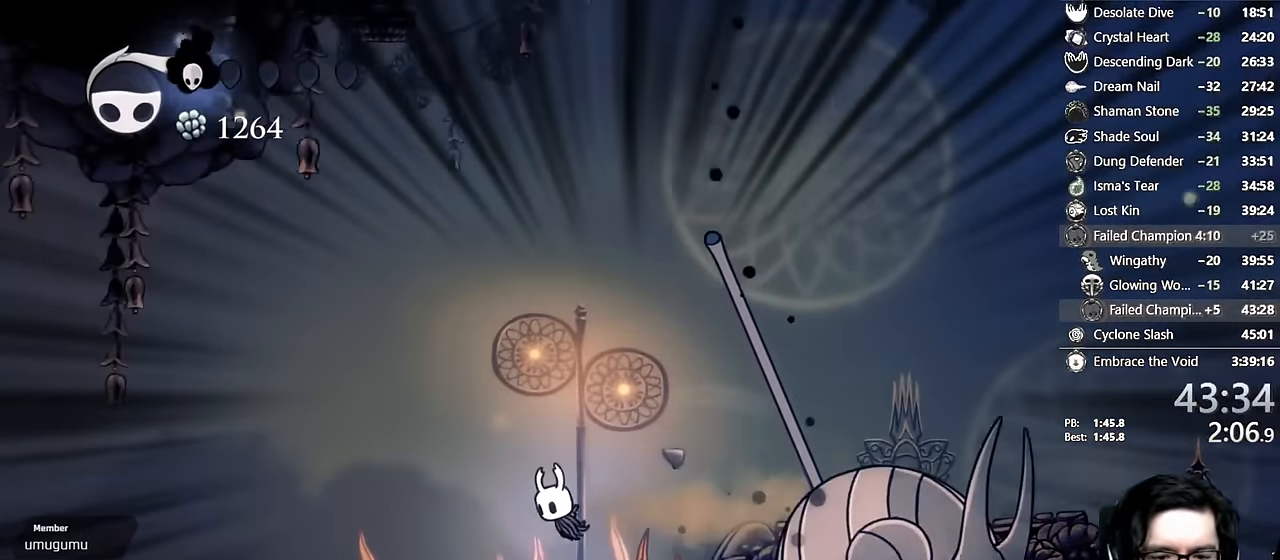
{"buttons": ["DPAD_RIGHT"], "left_stick": "center", "right_stick": "center", "events": [[416, "DPAD_LEFT", "up"], [433, "DPAD_RIGHT", "down"]]}
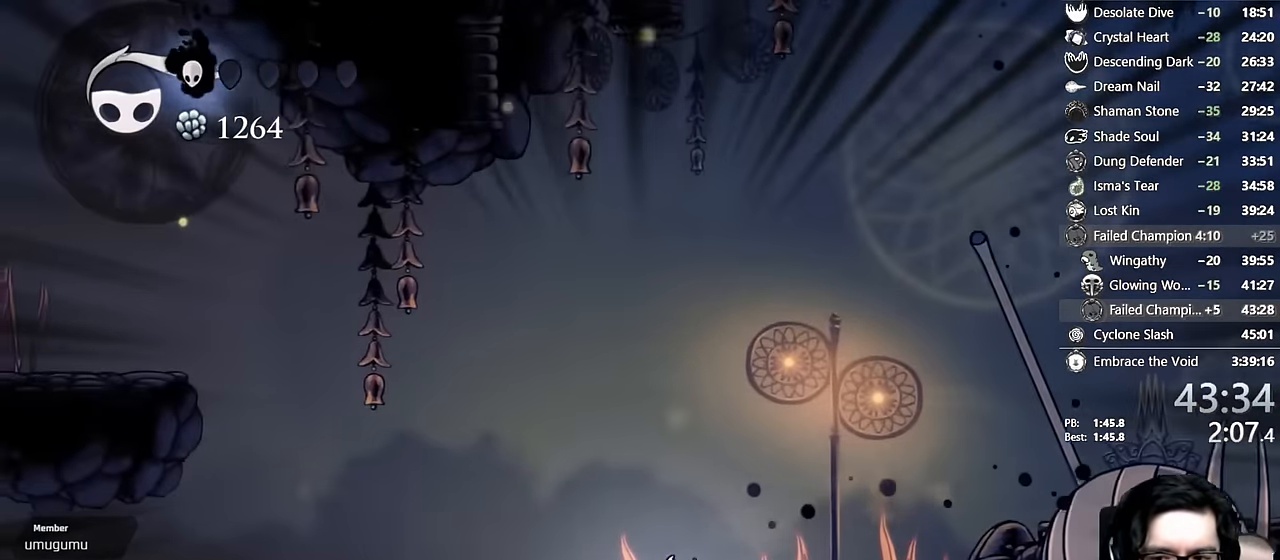
{"buttons": ["Y"], "left_stick": "center", "right_stick": "center", "events": [[16, "DPAD_RIGHT", "up"], [250, "Y", "down"]]}
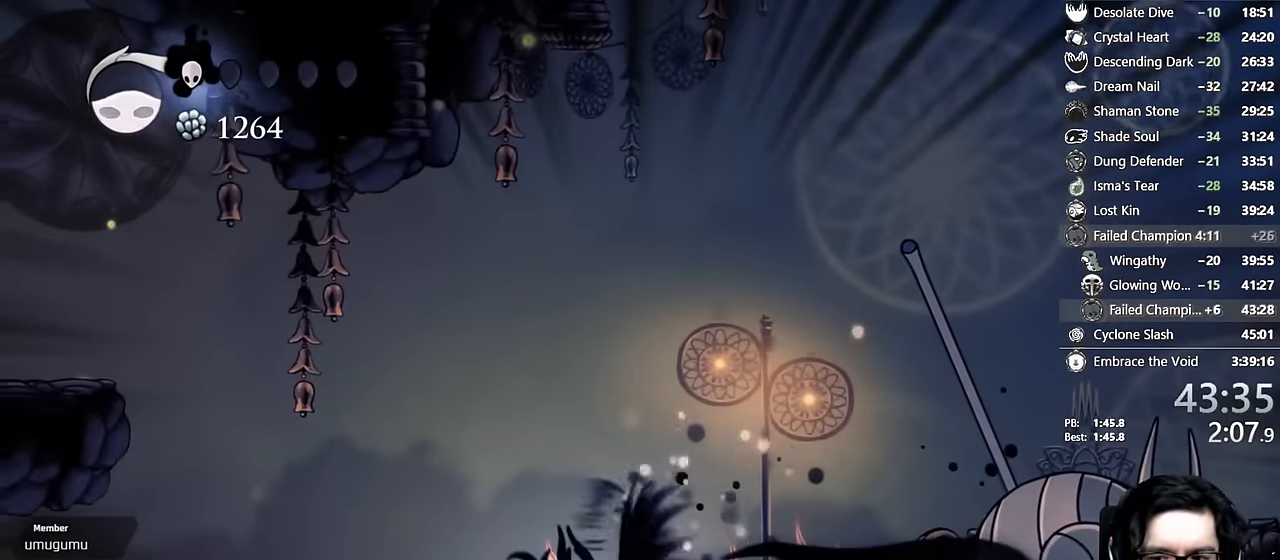
{"buttons": ["A", "DPAD_LEFT"], "left_stick": "center", "right_stick": "center", "events": [[16, "Y", "up"], [350, "DPAD_LEFT", "down"], [466, "A", "down"]]}
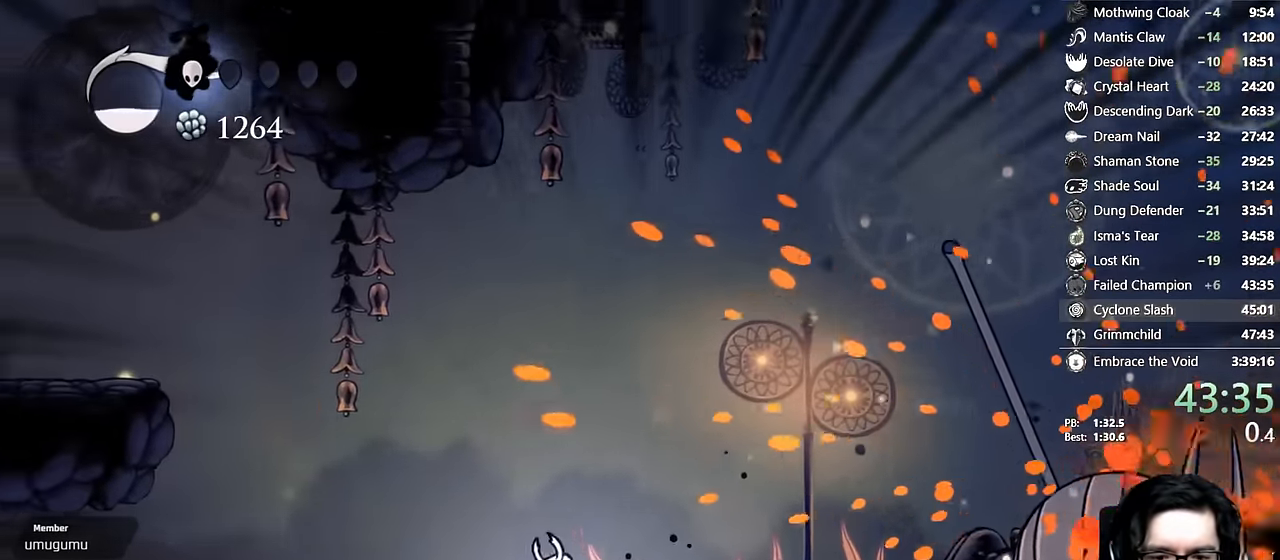
{"buttons": [], "left_stick": "center", "right_stick": "center", "events": [[66, "A", "up"], [300, "DPAD_LEFT", "up"], [383, "DPAD_RIGHT", "down"], [483, "DPAD_RIGHT", "up"]]}
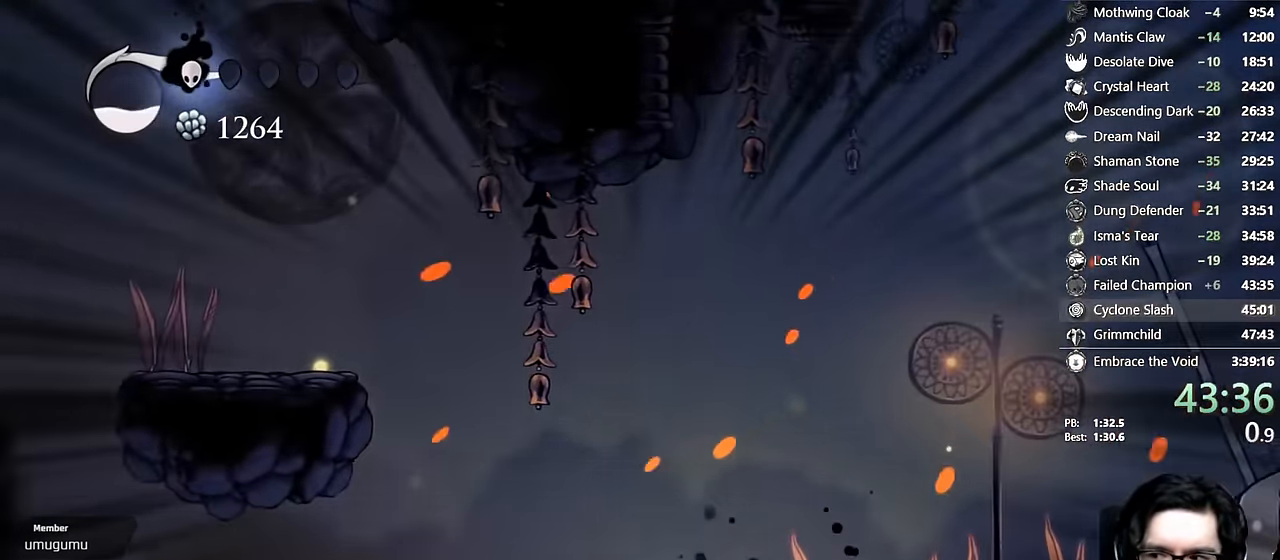
{"buttons": [], "left_stick": "center", "right_stick": "center", "events": []}
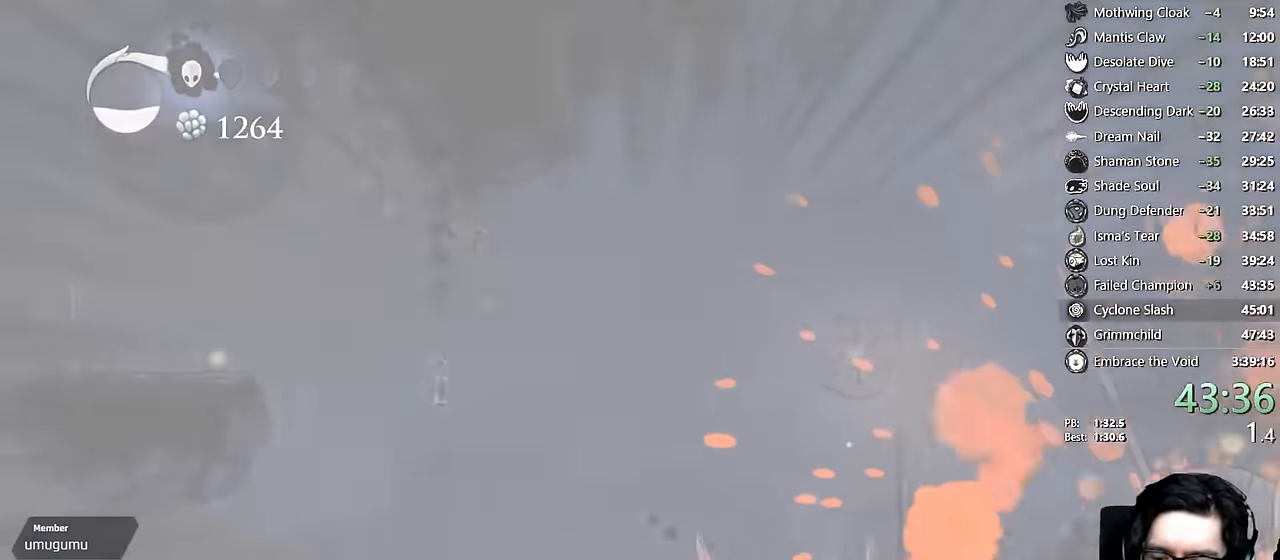
{"buttons": [], "left_stick": "center", "right_stick": "center", "events": []}
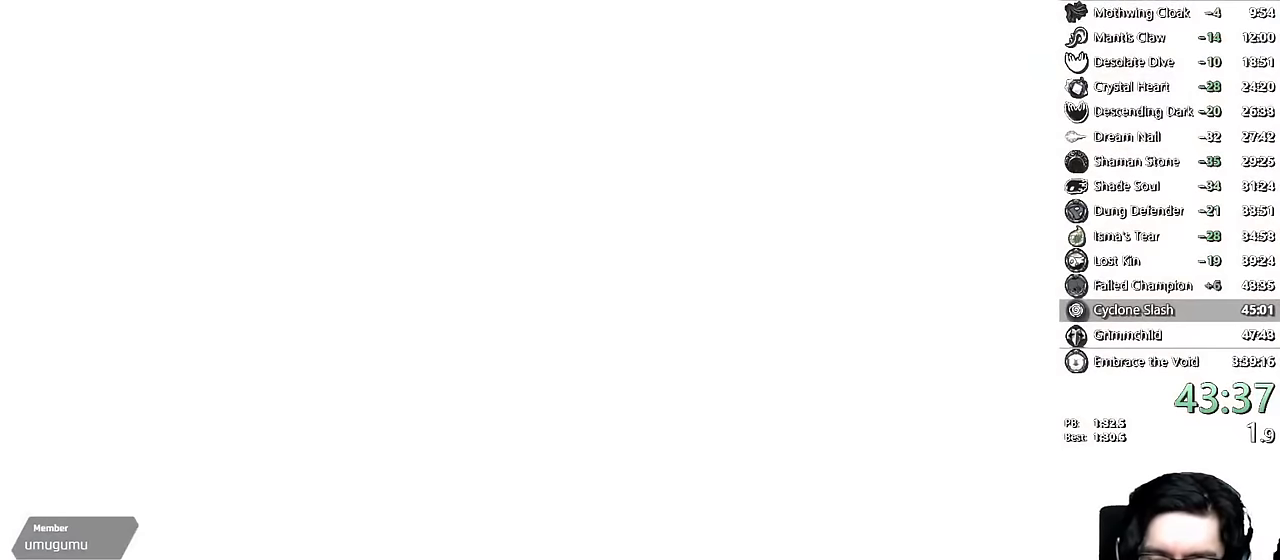
{"buttons": [], "left_stick": "center", "right_stick": "center", "events": []}
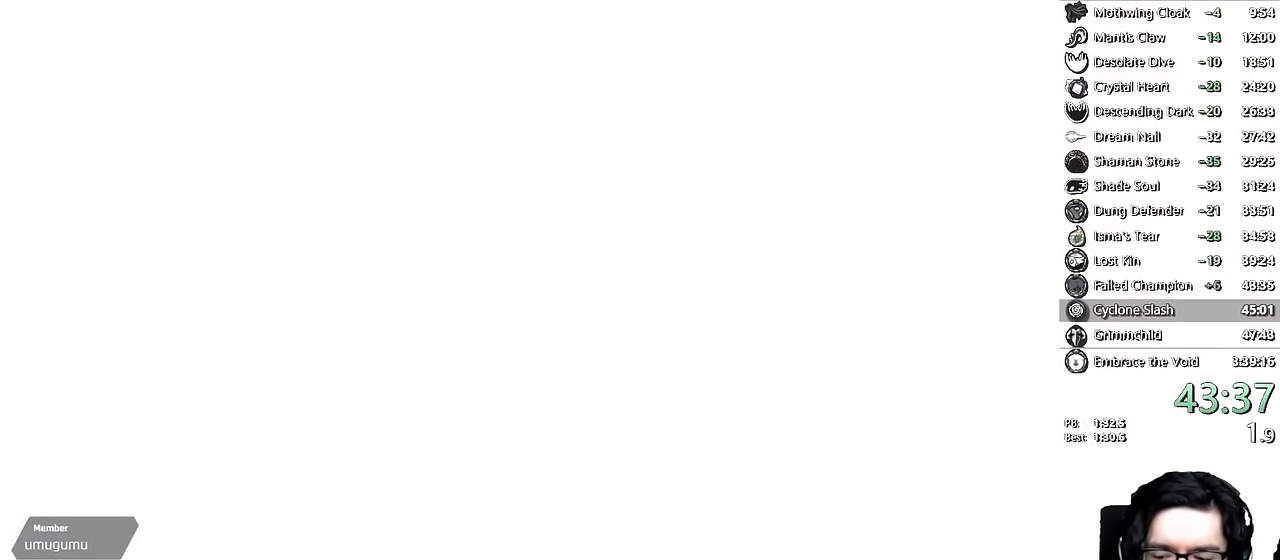
{"buttons": [], "left_stick": "center", "right_stick": "center", "events": []}
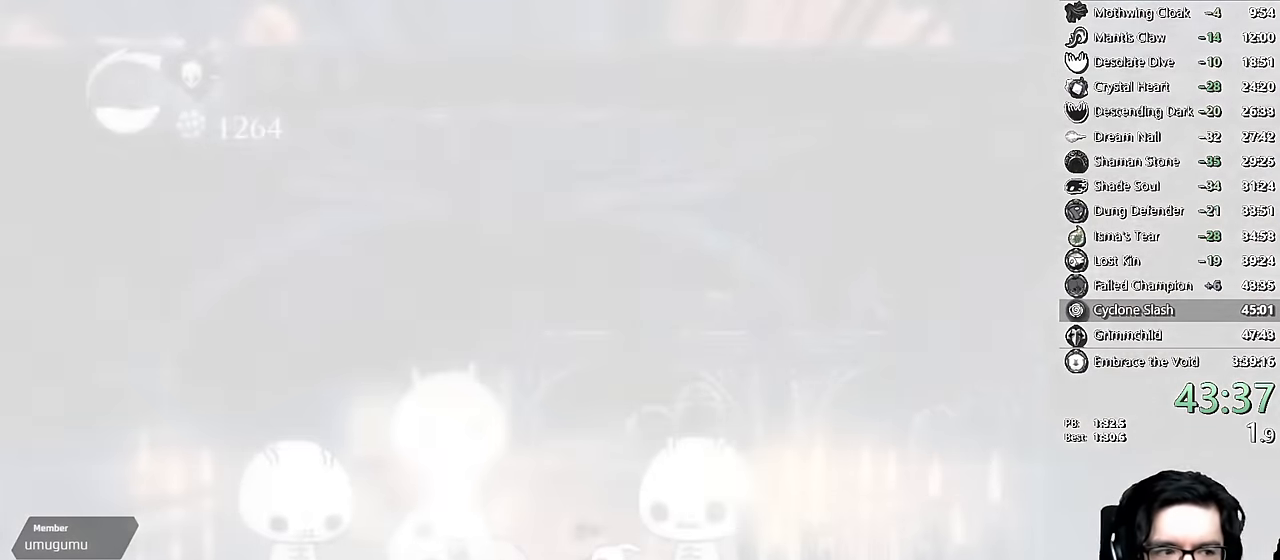
{"buttons": ["A"], "left_stick": "center", "right_stick": "center", "events": [[433, "A", "down"]]}
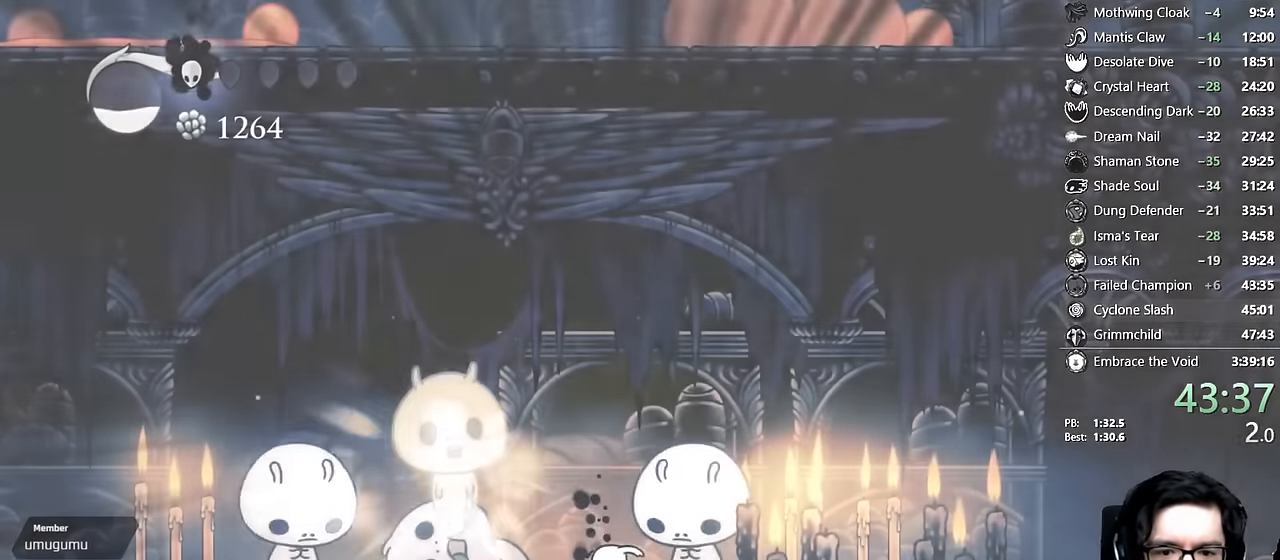
{"buttons": ["A", "DPAD_LEFT"], "left_stick": "center", "right_stick": "center", "events": [[66, "A", "up"], [100, "A", "down"], [200, "A", "up"], [266, "A", "down"], [383, "A", "up"], [433, "A", "down"], [483, "DPAD_LEFT", "down"]]}
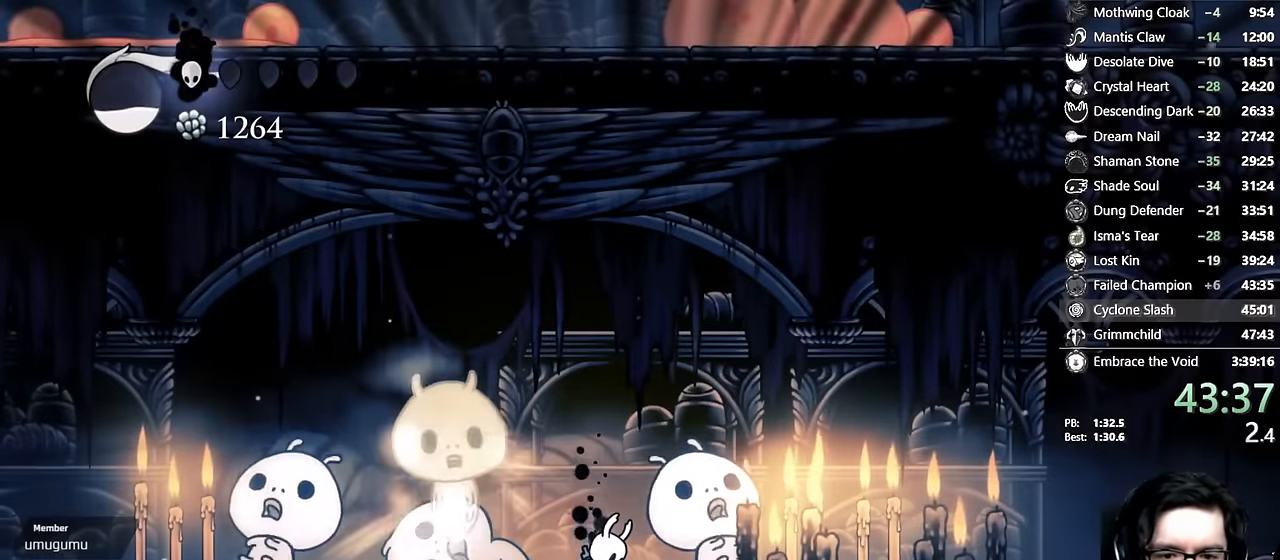
{"buttons": [], "left_stick": "center", "right_stick": "center", "events": [[16, "A", "up"], [66, "A", "down"], [83, "DPAD_LEFT", "up"], [133, "A", "up"], [166, "A", "down"], [333, "A", "up"], [383, "DPAD_LEFT", "down"], [416, "A", "down"], [466, "A", "up"], [466, "DPAD_LEFT", "up"]]}